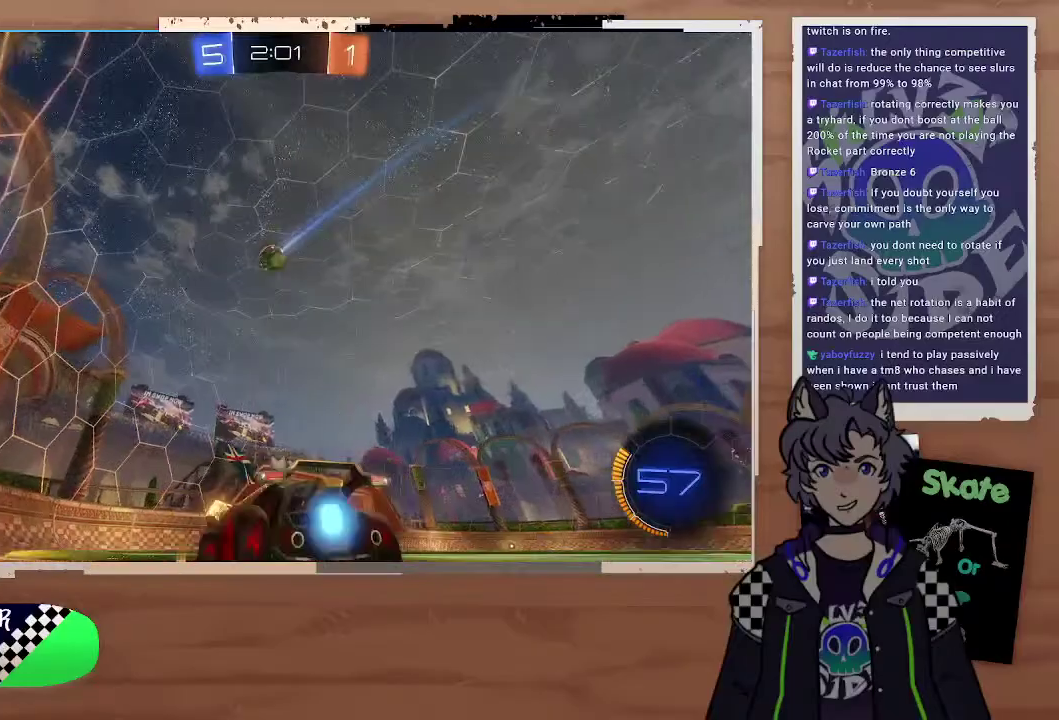
Gameplay with a controller (PlayStation layout); each line is a JSON object with the inputs held at the frame after it. "events" lists button and stick changes between this image and that frame as [ms after this image, input, new state], when the widget could be followed in between. Not read: L1.
{"buttons": ["R2"], "left_stick": "center", "right_stick": "center", "events": [[133, "R2", "down"], [200, "R2", "up"], [200, "left_stick", "down-right"], [300, "L2", "down"], [300, "left_stick", "center"], [400, "left_stick", "right"], [467, "L2", "up"], [467, "R2", "down"], [500, "left_stick", "center"]]}
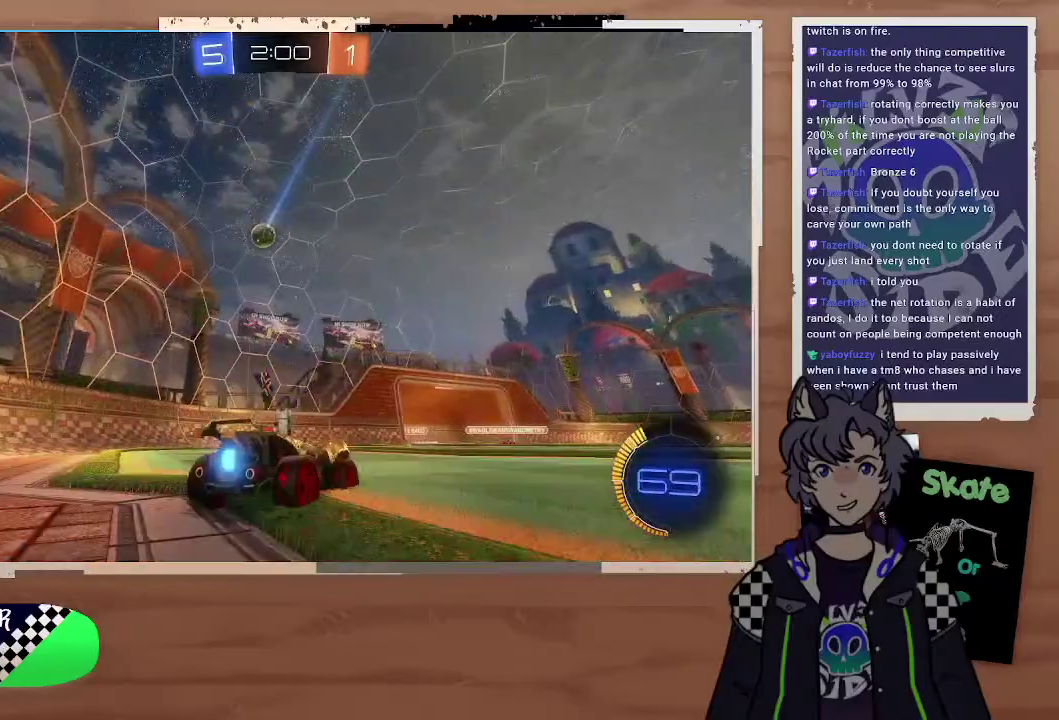
{"buttons": [], "left_stick": "left", "right_stick": "center", "events": [[100, "left_stick", "right"], [200, "left_stick", "center"], [400, "R2", "up"], [500, "left_stick", "left"]]}
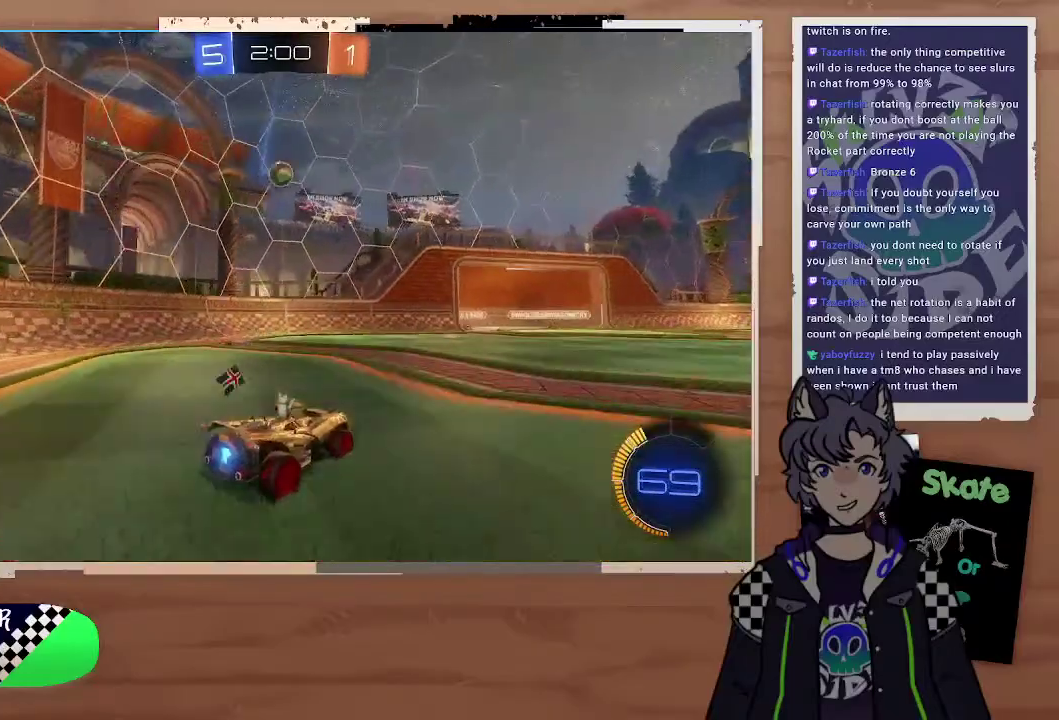
{"buttons": ["CIRCLE", "R2"], "left_stick": "center", "right_stick": "center", "events": [[100, "R2", "down"], [100, "left_stick", "right"], [200, "left_stick", "center"], [300, "CIRCLE", "down"], [300, "CROSS", "down"], [300, "left_stick", "down"], [400, "CROSS", "up"], [400, "left_stick", "down-left"], [500, "left_stick", "center"]]}
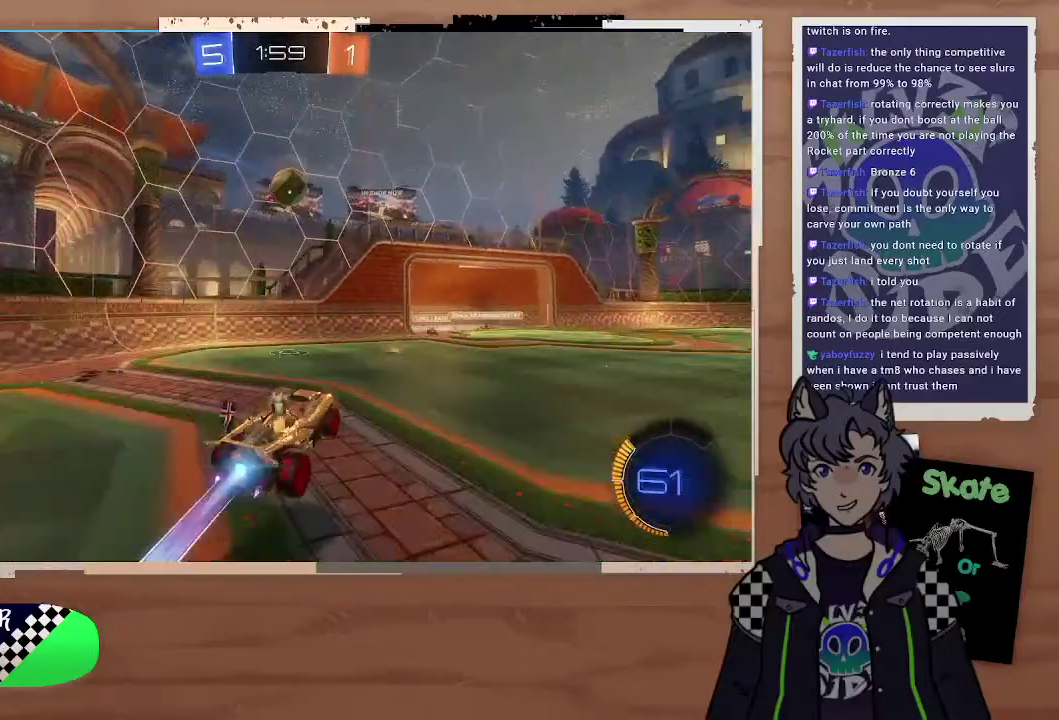
{"buttons": ["CROSS", "CIRCLE", "R2"], "left_stick": "right", "right_stick": "center", "events": [[400, "CROSS", "down"], [400, "left_stick", "up-right"], [500, "left_stick", "right"]]}
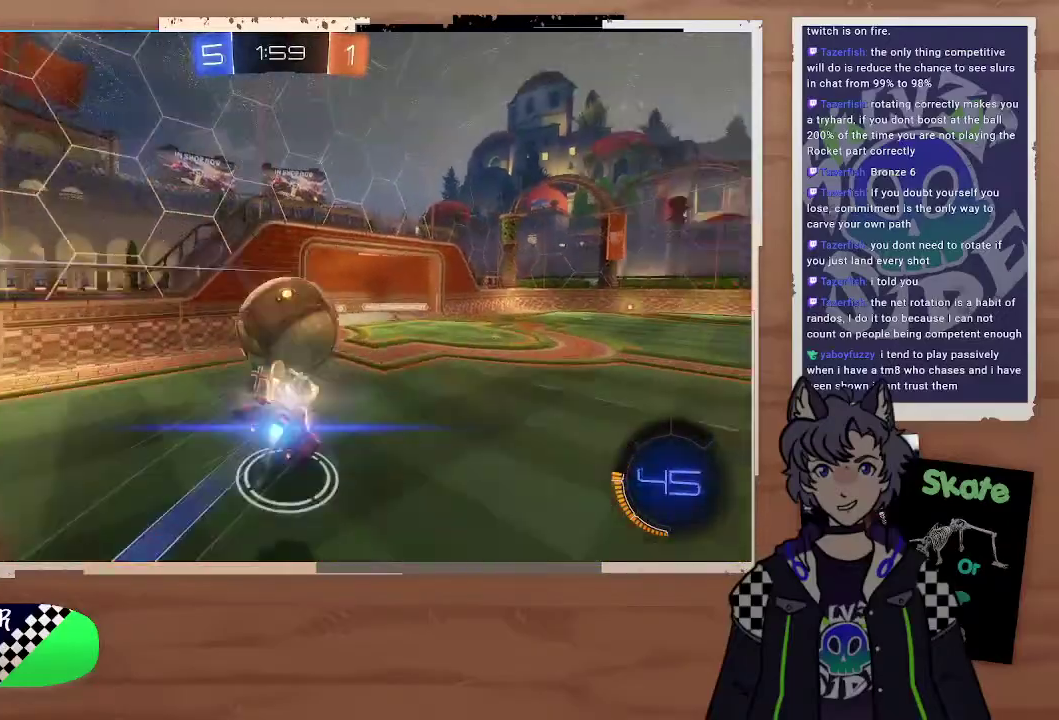
{"buttons": ["R2"], "left_stick": "center", "right_stick": "center", "events": [[100, "CIRCLE", "up"], [100, "CROSS", "up"], [100, "left_stick", "center"]]}
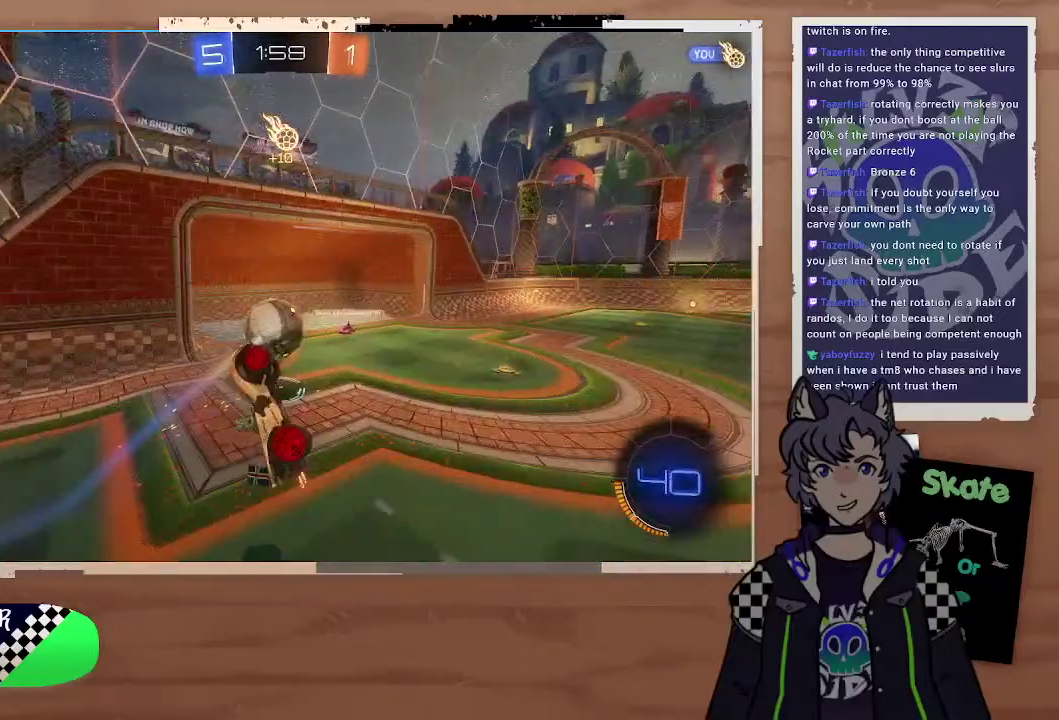
{"buttons": ["R2"], "left_stick": "center", "right_stick": "center", "events": [[200, "left_stick", "up-right"], [300, "left_stick", "center"], [400, "left_stick", "right"], [500, "left_stick", "center"]]}
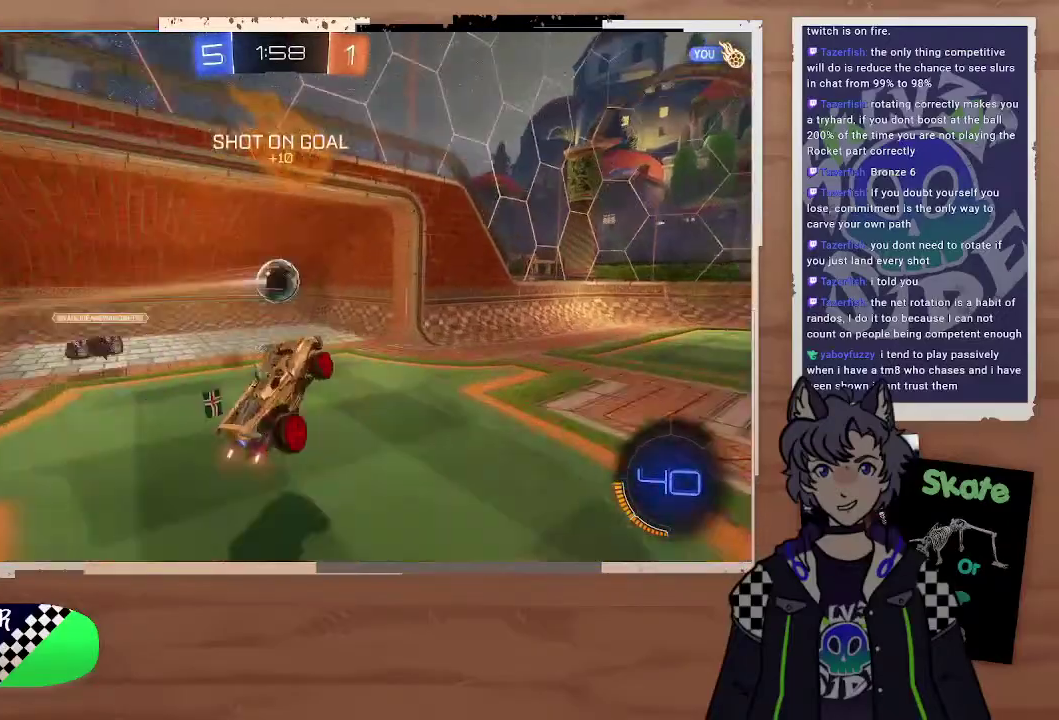
{"buttons": [], "left_stick": "center", "right_stick": "center", "events": [[100, "R2", "up"], [100, "left_stick", "left"], [233, "left_stick", "down-right"], [433, "left_stick", "center"]]}
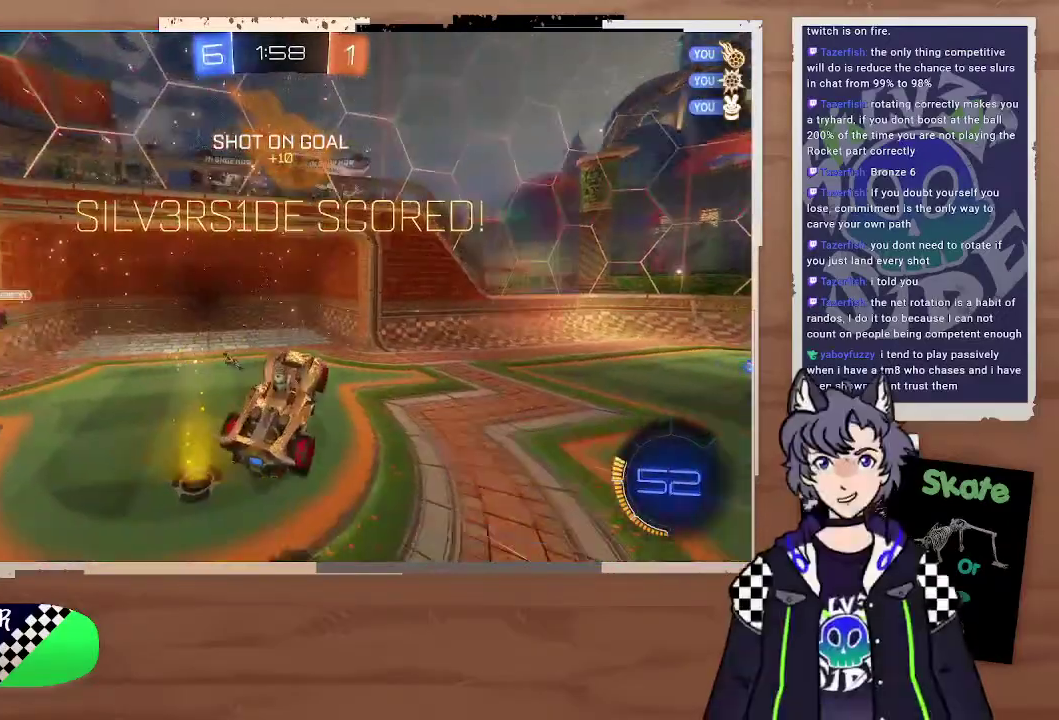
{"buttons": [], "left_stick": "center", "right_stick": "center", "events": []}
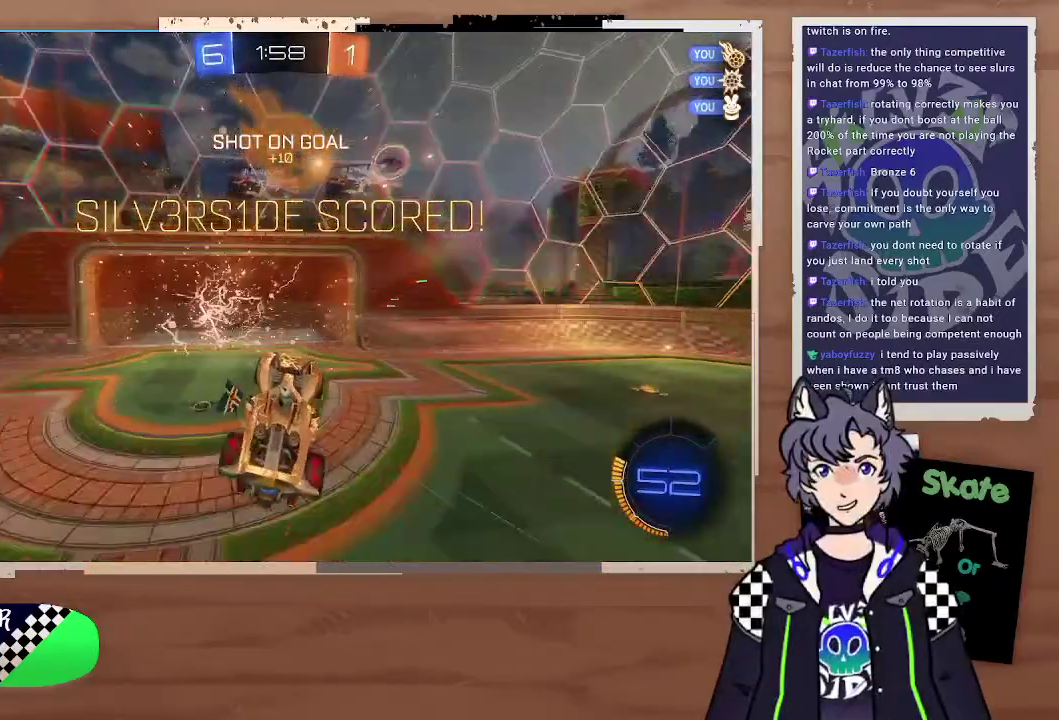
{"buttons": [], "left_stick": "center", "right_stick": "center", "events": []}
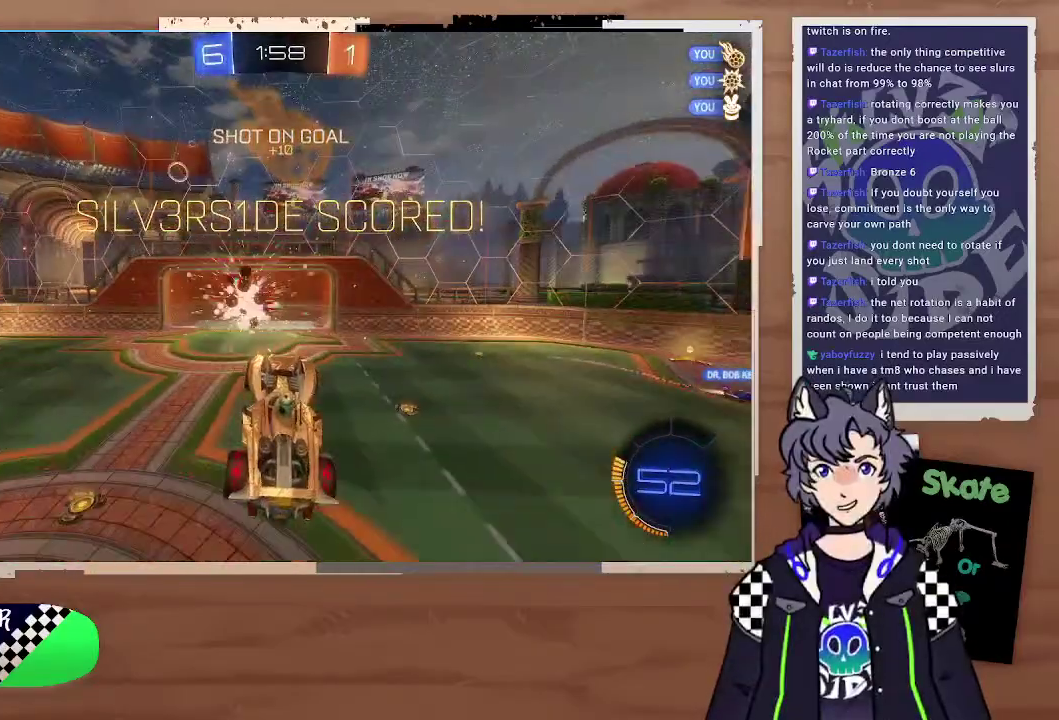
{"buttons": [], "left_stick": "center", "right_stick": "center", "events": [[33, "left_stick", "up-right"], [167, "left_stick", "center"]]}
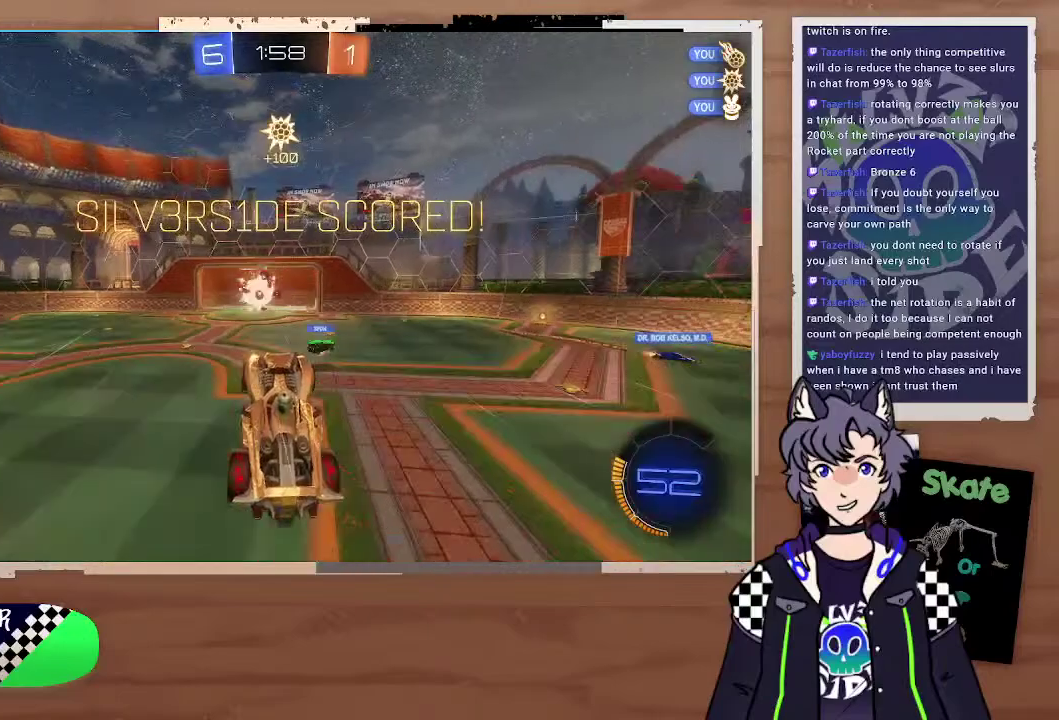
{"buttons": [], "left_stick": "center", "right_stick": "center", "events": []}
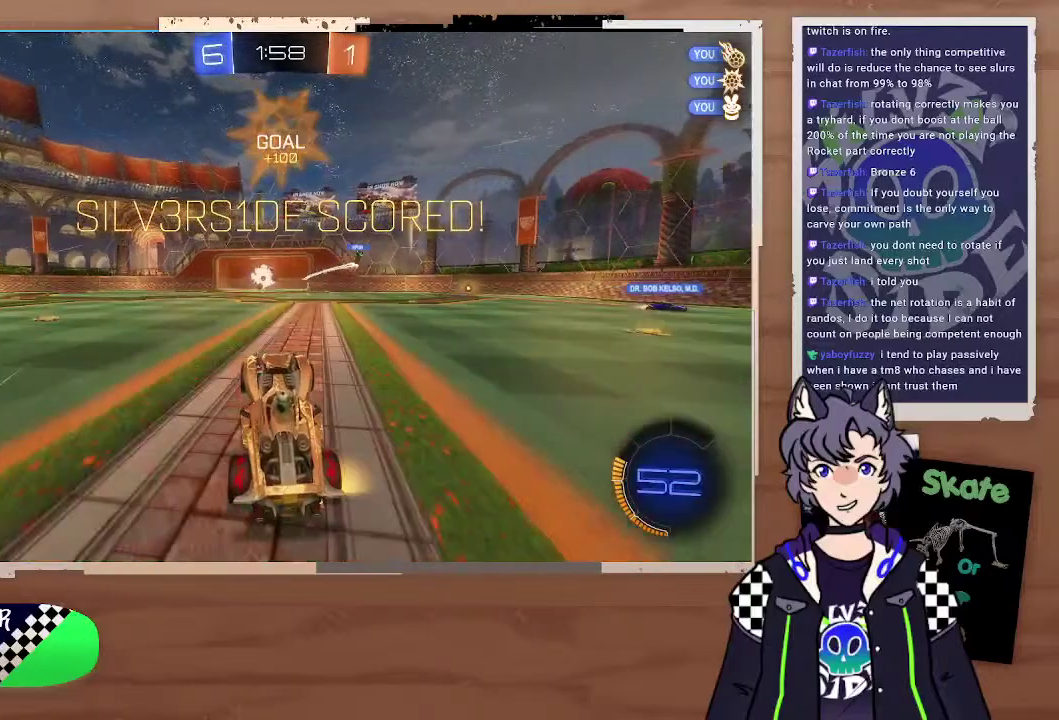
{"buttons": [], "left_stick": "center", "right_stick": "center", "events": []}
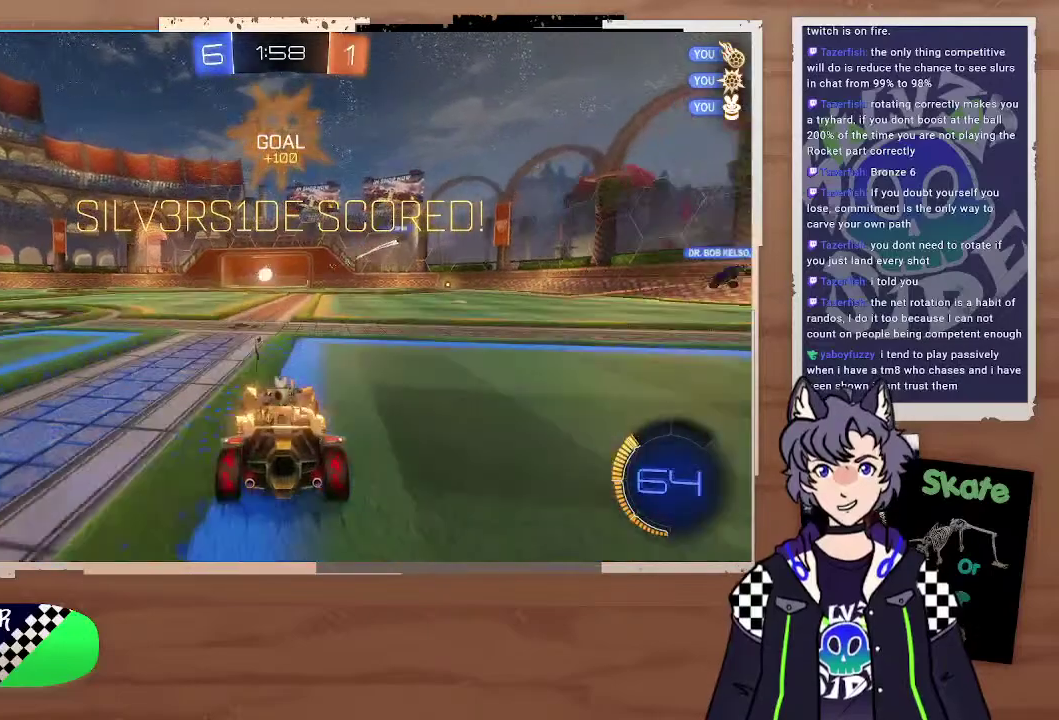
{"buttons": [], "left_stick": "center", "right_stick": "center", "events": []}
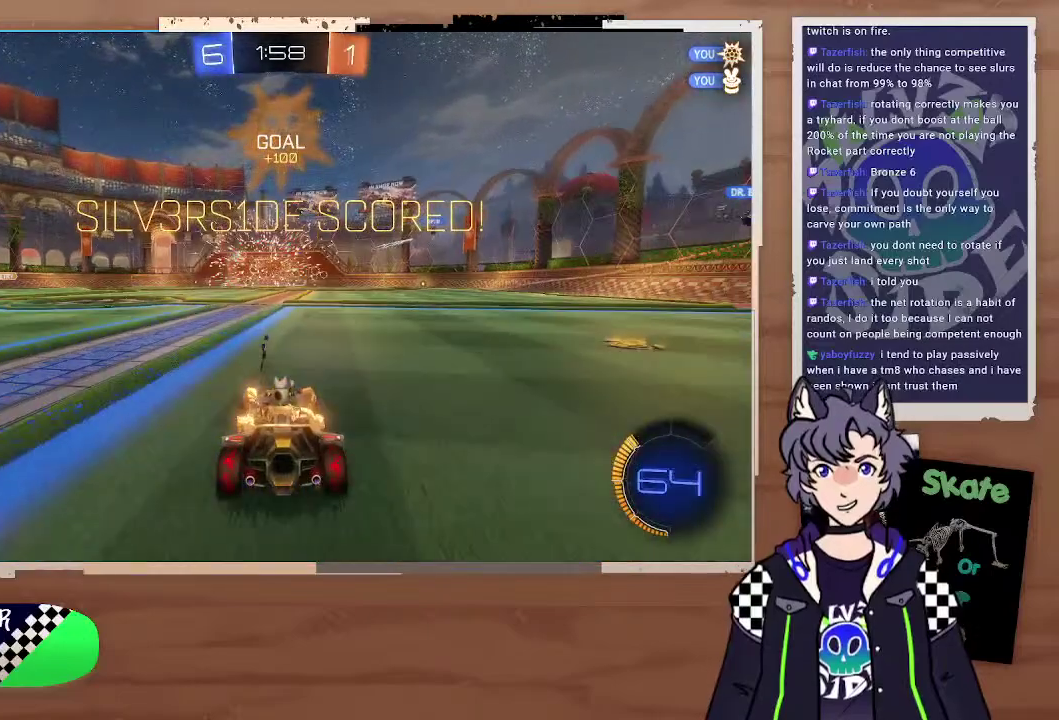
{"buttons": [], "left_stick": "center", "right_stick": "center", "events": []}
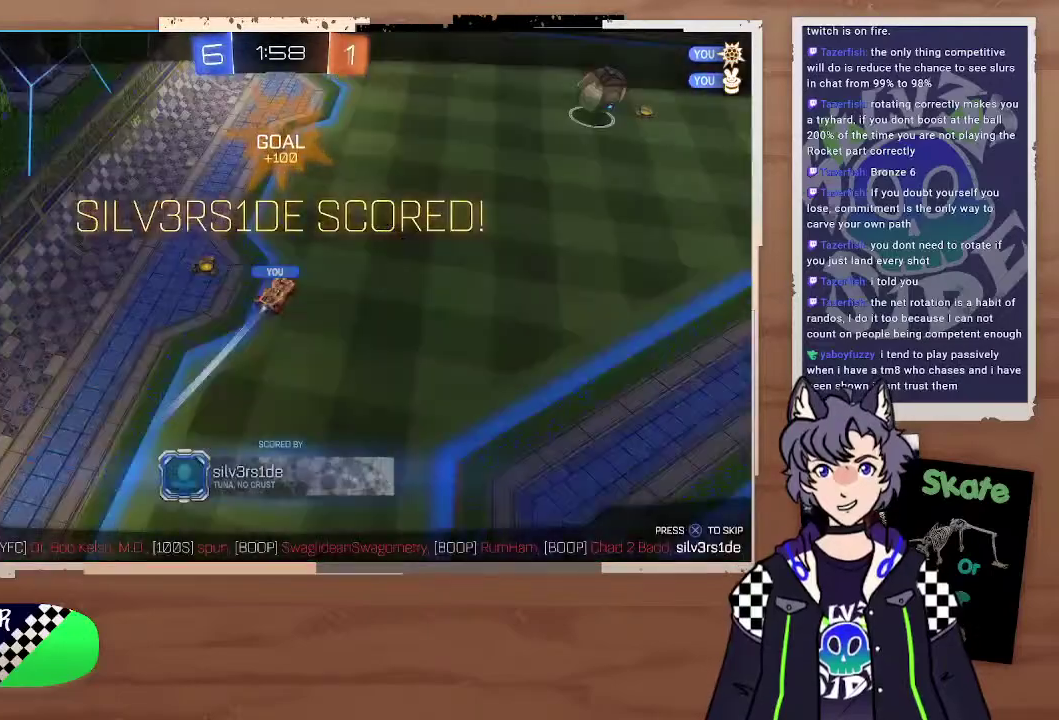
{"buttons": ["CROSS"], "left_stick": "center", "right_stick": "center", "events": [[500, "CROSS", "down"]]}
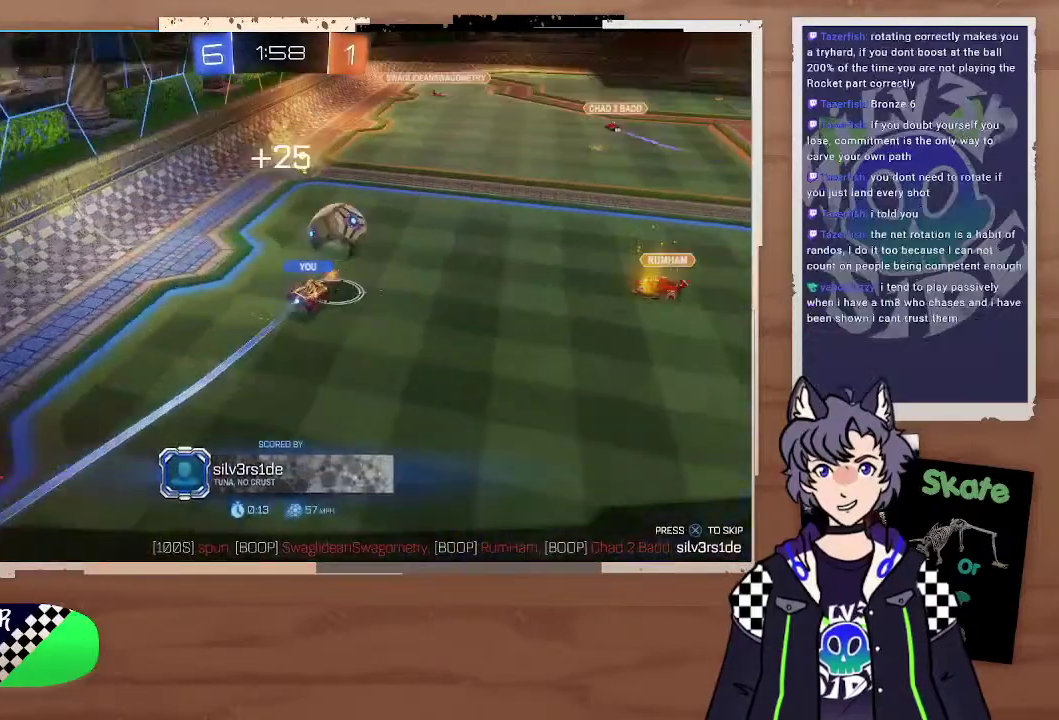
{"buttons": [], "left_stick": "center", "right_stick": "center", "events": [[200, "CROSS", "up"]]}